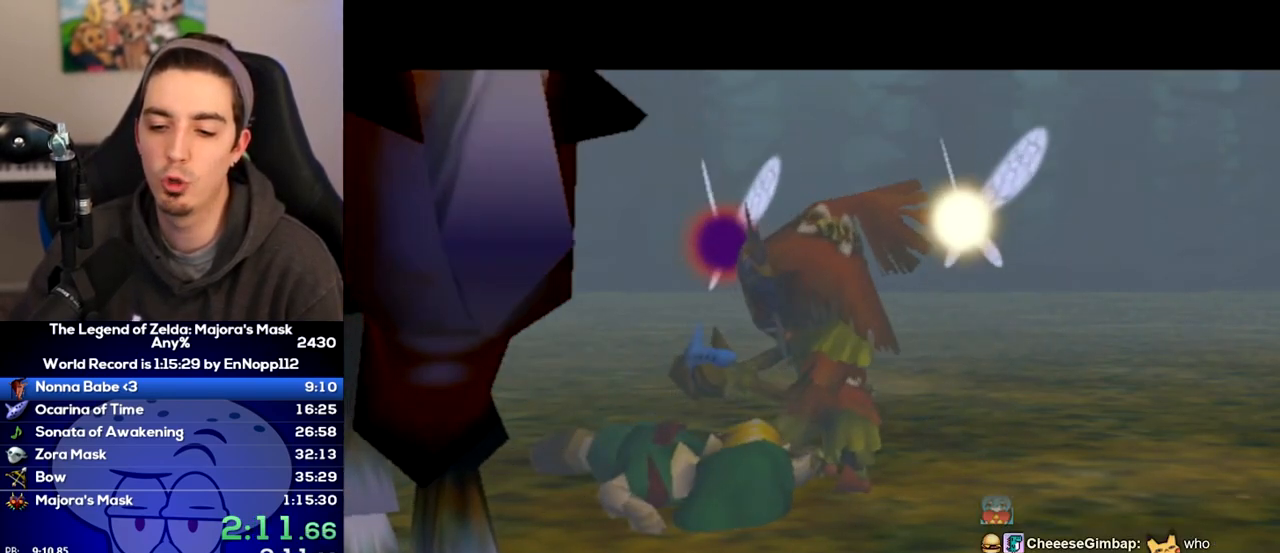
Gameplay with a controller (Nintendo layout); each line is a JSON object with the inputs held at the frame after it. "events" lists button and stick changes between this image and that frame as [ms after this image, input, new state], when the widget could be followed in between. Not read: L3 R3.
{"buttons": [], "left_stick": "center", "right_stick": "down", "events": [[500, "right_stick", "down"]]}
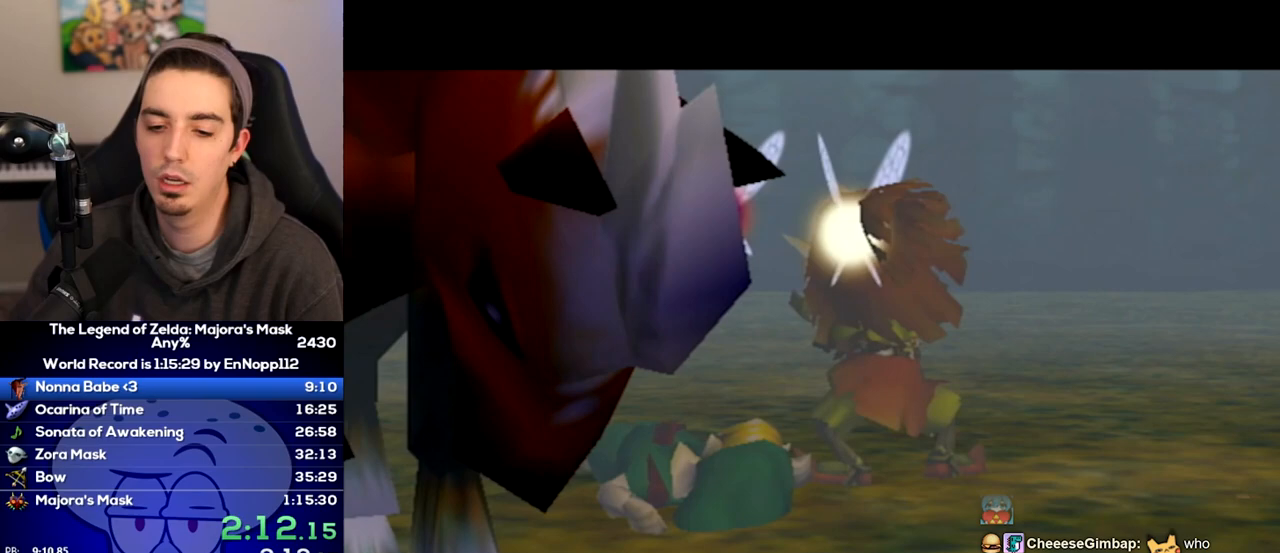
{"buttons": [], "left_stick": "center", "right_stick": "center", "events": [[33, "right_stick", "center"]]}
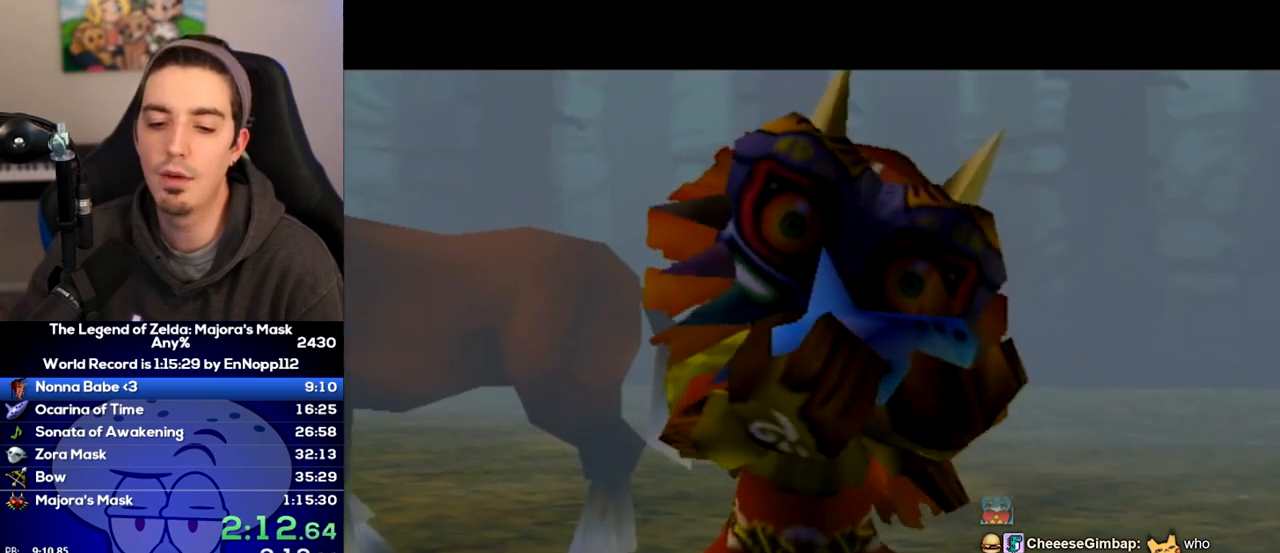
{"buttons": [], "left_stick": "center", "right_stick": "center", "events": []}
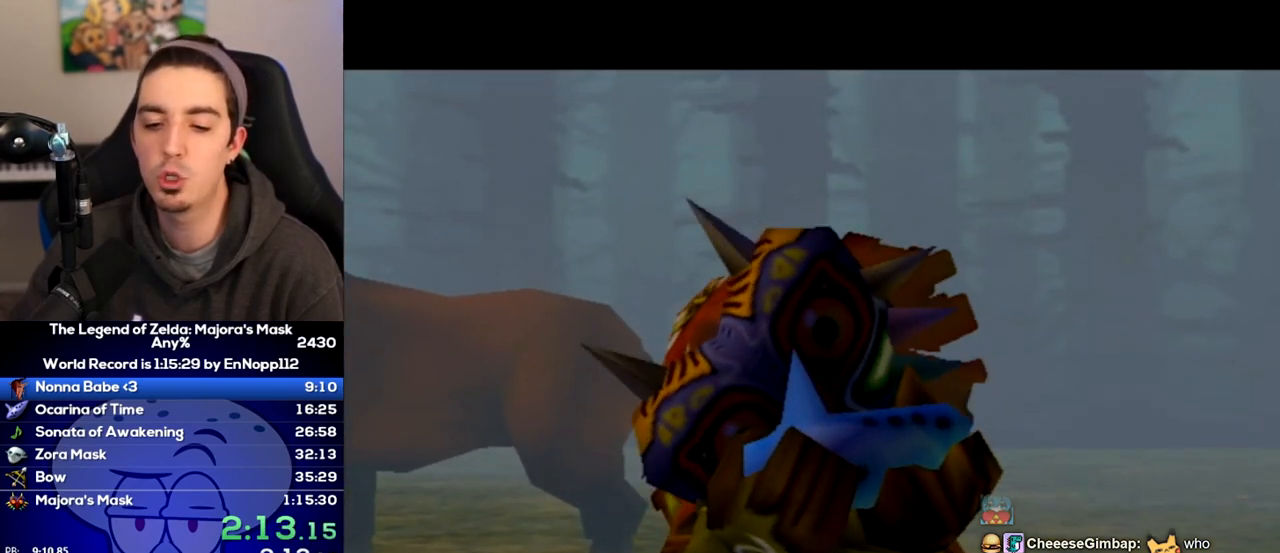
{"buttons": [], "left_stick": "center", "right_stick": "center", "events": []}
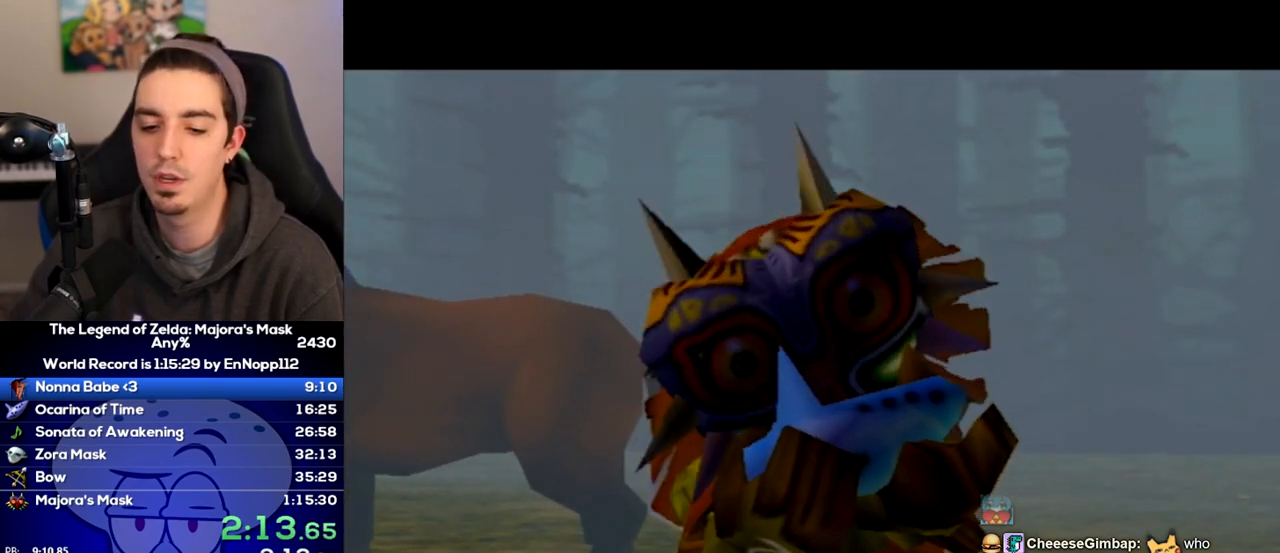
{"buttons": [], "left_stick": "center", "right_stick": "center", "events": []}
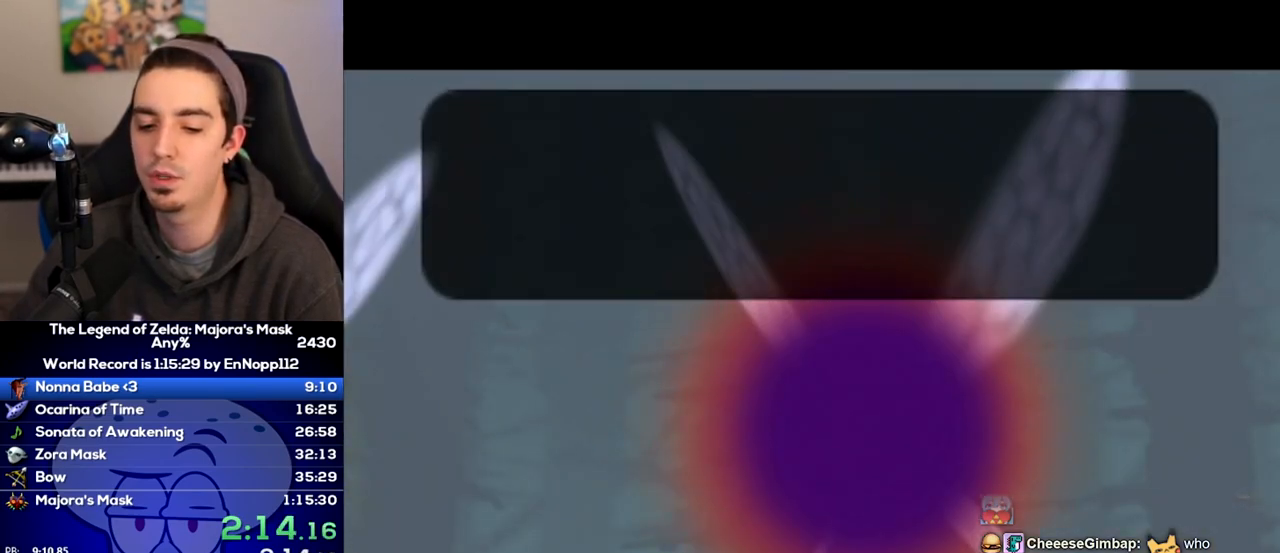
{"buttons": [], "left_stick": "center", "right_stick": "center", "events": []}
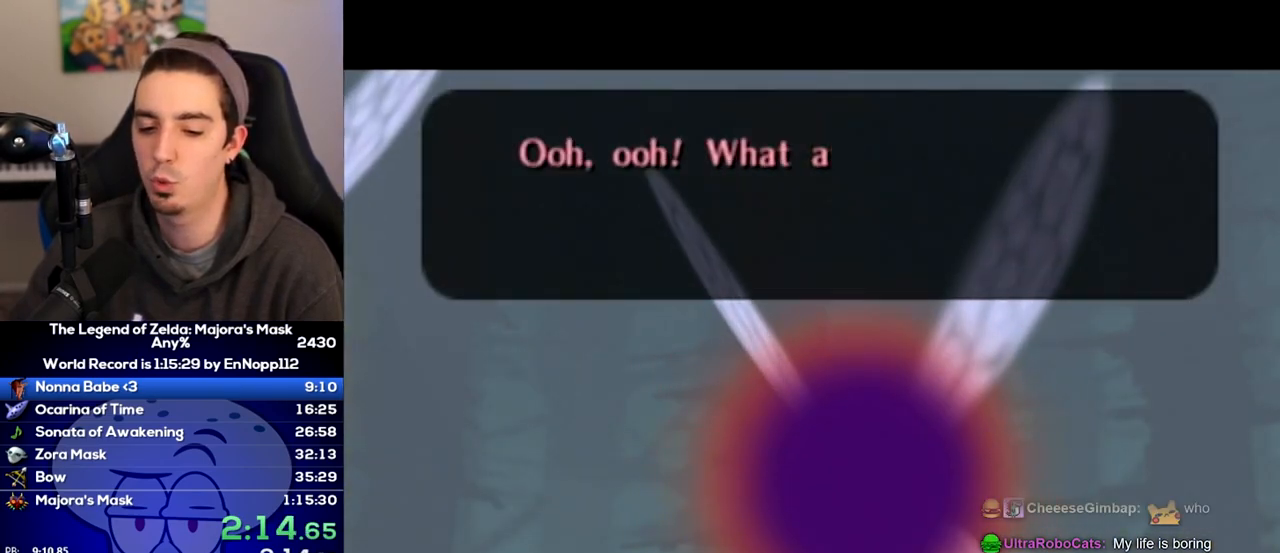
{"buttons": ["B"], "left_stick": "center", "right_stick": "center", "events": [[100, "A", "down"], [133, "A", "up"], [217, "A", "down"], [250, "A", "up"], [317, "A", "down"], [317, "B", "down"], [350, "B", "up"], [383, "A", "up"], [450, "A", "down"], [500, "A", "up"], [500, "B", "down"]]}
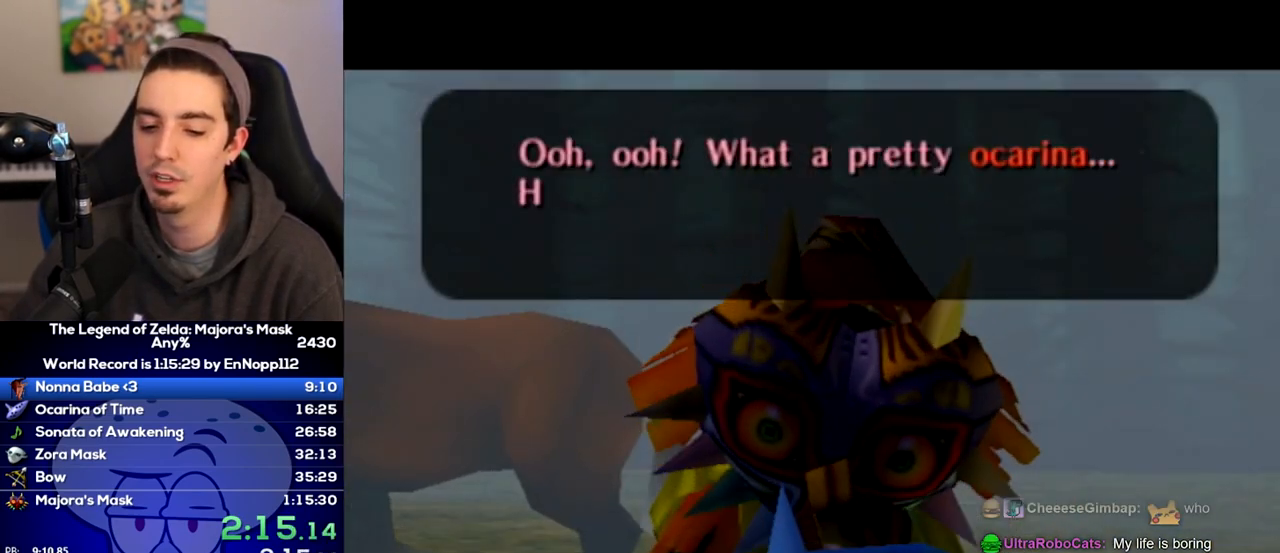
{"buttons": [], "left_stick": "center", "right_stick": "center", "events": [[67, "A", "down"], [67, "B", "up"], [100, "A", "up"], [133, "B", "down"], [167, "A", "down"], [167, "B", "up"], [217, "A", "up"], [217, "B", "down"], [250, "B", "up"], [283, "A", "down"], [317, "A", "up"], [350, "B", "down"], [383, "A", "down"], [383, "B", "up"], [450, "A", "up"], [450, "B", "down"], [500, "B", "up"]]}
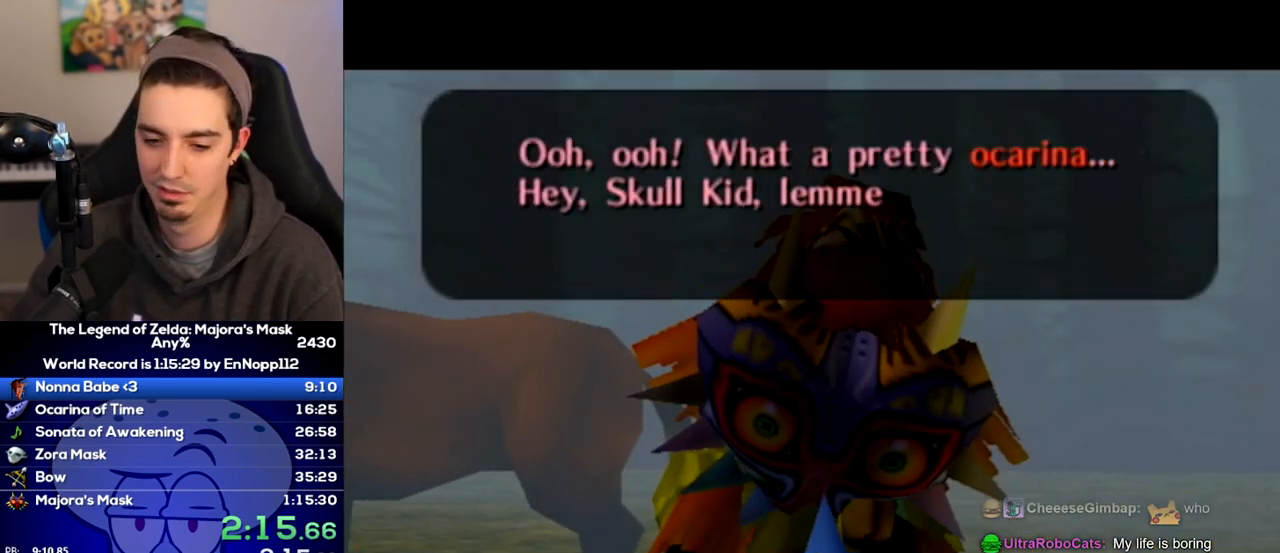
{"buttons": [], "left_stick": "center", "right_stick": "center", "events": [[33, "A", "down"], [67, "A", "up"], [67, "B", "down"], [100, "B", "up"], [133, "A", "down"], [167, "A", "up"], [167, "B", "down"], [217, "B", "up"], [250, "A", "down"], [283, "A", "up"], [283, "B", "down"], [317, "B", "up"], [350, "A", "down"], [383, "A", "up"], [417, "B", "down"], [467, "A", "down"], [467, "B", "up"], [500, "A", "up"]]}
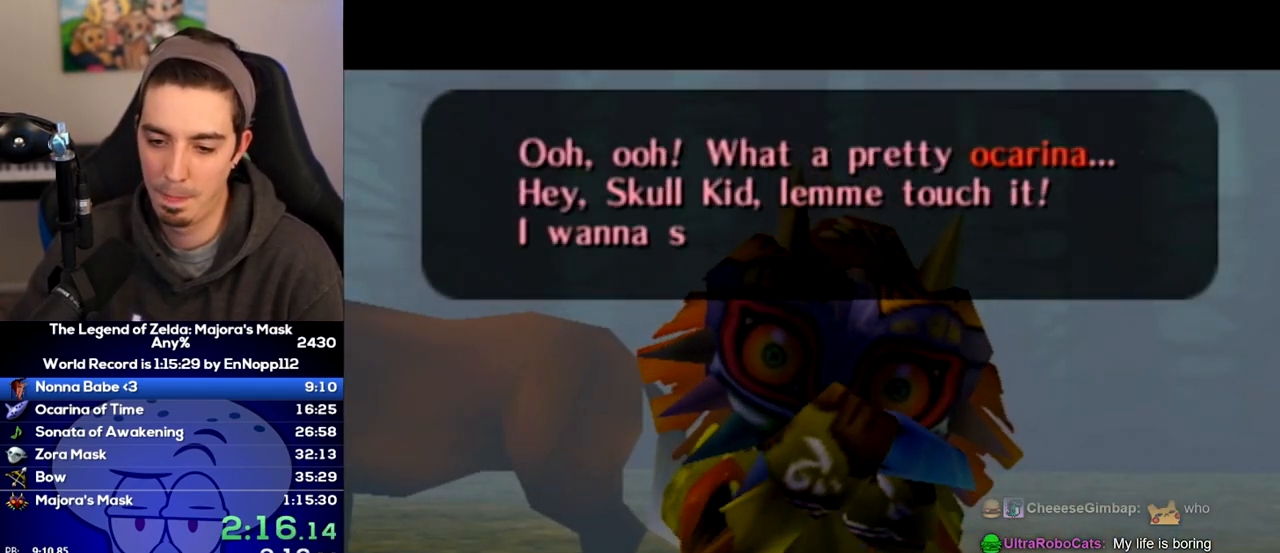
{"buttons": ["A", "B"], "left_stick": "center", "right_stick": "center", "events": [[33, "B", "down"], [67, "B", "up"], [100, "A", "down"], [133, "A", "up"], [133, "B", "down"], [167, "B", "up"], [217, "A", "down"], [250, "A", "up"], [250, "B", "down"], [283, "B", "up"], [317, "A", "down"], [350, "A", "up"], [350, "B", "down"], [417, "A", "down"], [417, "B", "up"], [467, "A", "up"], [467, "B", "down"], [500, "A", "down"]]}
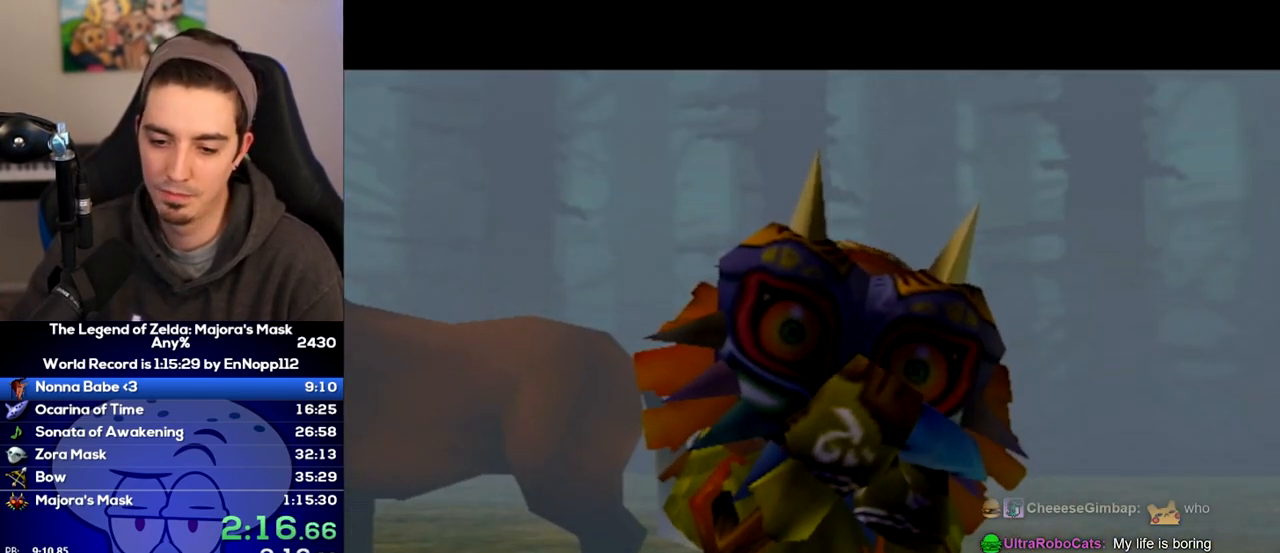
{"buttons": [], "left_stick": "center", "right_stick": "center", "events": [[33, "B", "up"], [67, "A", "up"]]}
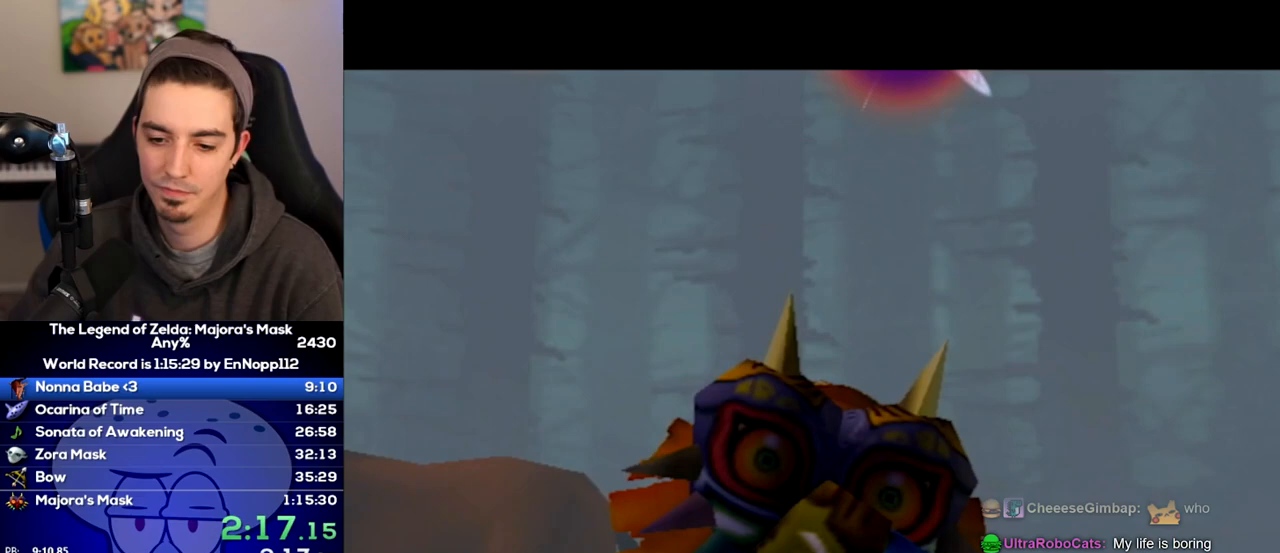
{"buttons": ["B"], "left_stick": "center", "right_stick": "center", "events": [[383, "B", "down"]]}
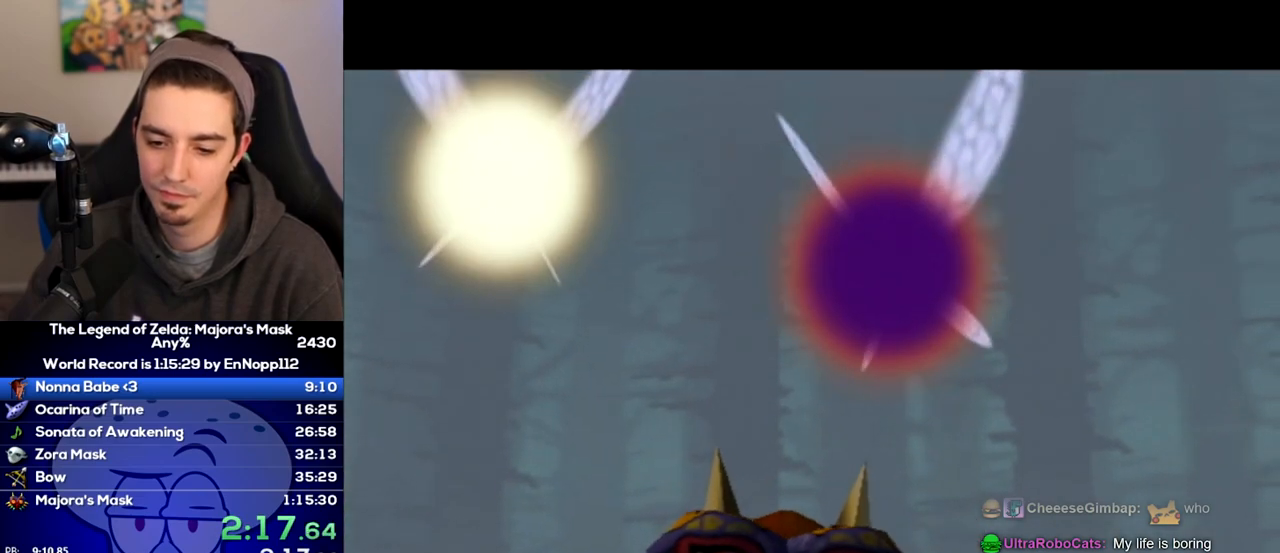
{"buttons": ["A"], "left_stick": "center", "right_stick": "center", "events": [[33, "A", "down"], [33, "B", "up"], [67, "A", "up"], [133, "A", "down"], [200, "A", "up"], [217, "B", "down"], [250, "A", "down"], [250, "B", "up"], [317, "A", "up"], [383, "A", "down"], [417, "A", "up"], [417, "B", "down"], [467, "B", "up"], [500, "A", "down"]]}
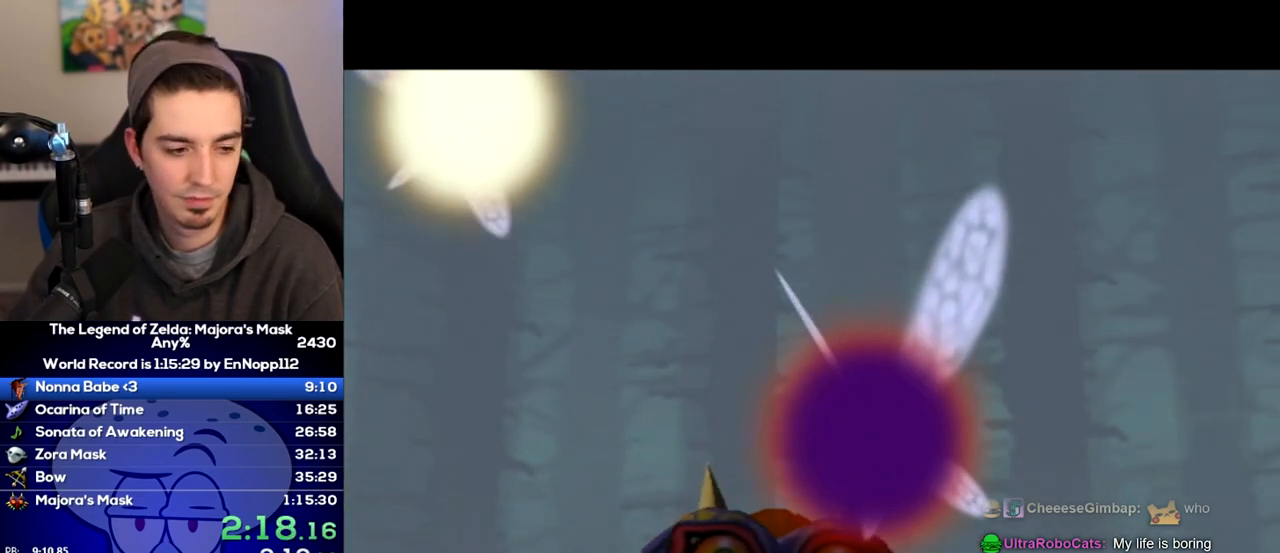
{"buttons": ["A"], "left_stick": "center", "right_stick": "center", "events": [[33, "B", "down"], [67, "A", "up"], [100, "B", "up"], [167, "A", "down"], [200, "A", "up"], [200, "B", "down"], [217, "B", "up"], [250, "A", "down"], [250, "B", "down"], [283, "A", "up"], [350, "A", "down"], [350, "B", "up"], [417, "B", "down"], [433, "A", "up"], [467, "B", "up"], [500, "A", "down"]]}
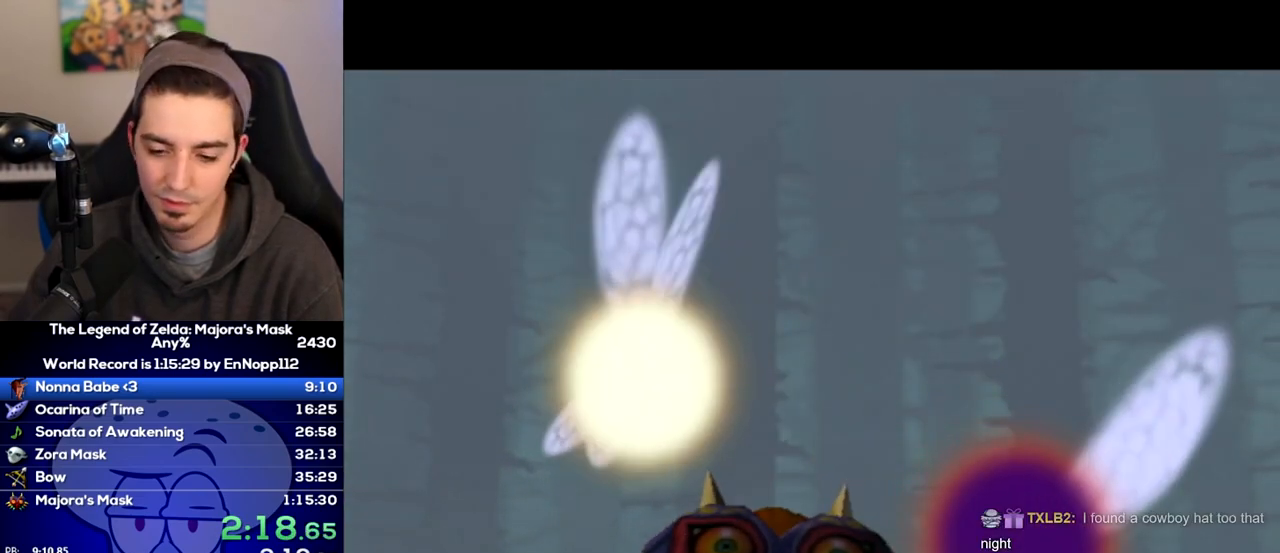
{"buttons": ["A"], "left_stick": "center", "right_stick": "center", "events": [[33, "A", "up"], [33, "B", "down"], [67, "B", "up"], [133, "A", "down"], [133, "B", "down"], [167, "A", "up"], [200, "B", "up"], [250, "A", "down"], [283, "A", "up"], [283, "B", "down"], [317, "B", "up"], [383, "A", "down"], [417, "B", "down"], [450, "A", "up"], [467, "B", "up"], [500, "A", "down"]]}
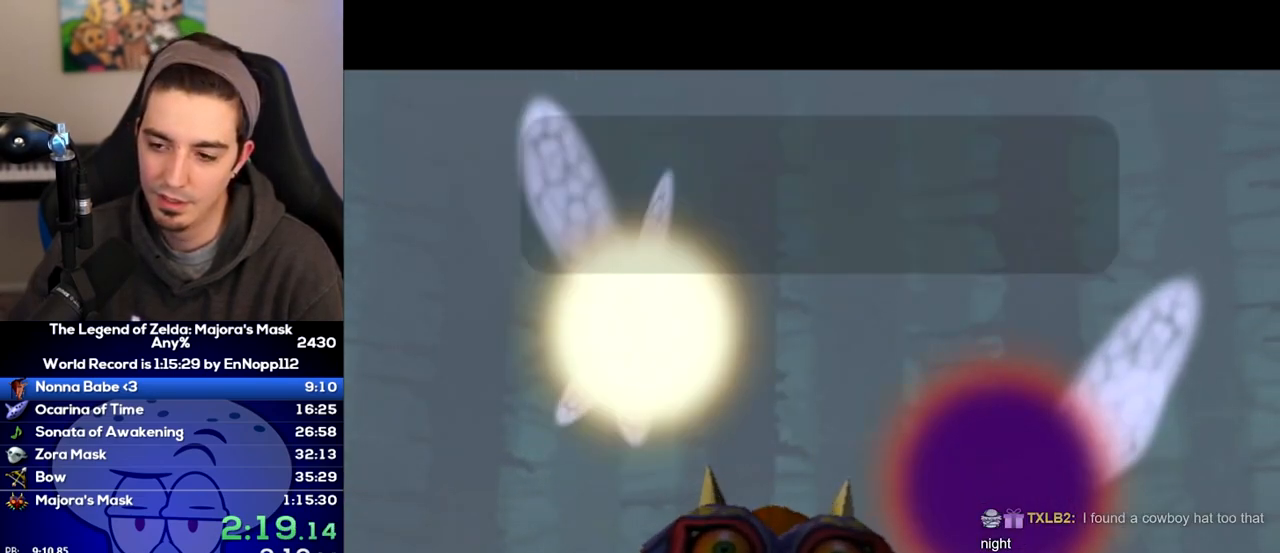
{"buttons": ["A"], "left_stick": "center", "right_stick": "center", "events": [[33, "A", "up"], [33, "B", "down"], [67, "B", "up"], [133, "A", "down"], [167, "B", "down"], [200, "A", "up"], [217, "B", "up"], [250, "A", "down"], [283, "B", "down"], [317, "A", "up"], [350, "B", "up"], [383, "A", "down"], [450, "A", "up"], [450, "B", "down"], [500, "A", "down"], [500, "B", "up"]]}
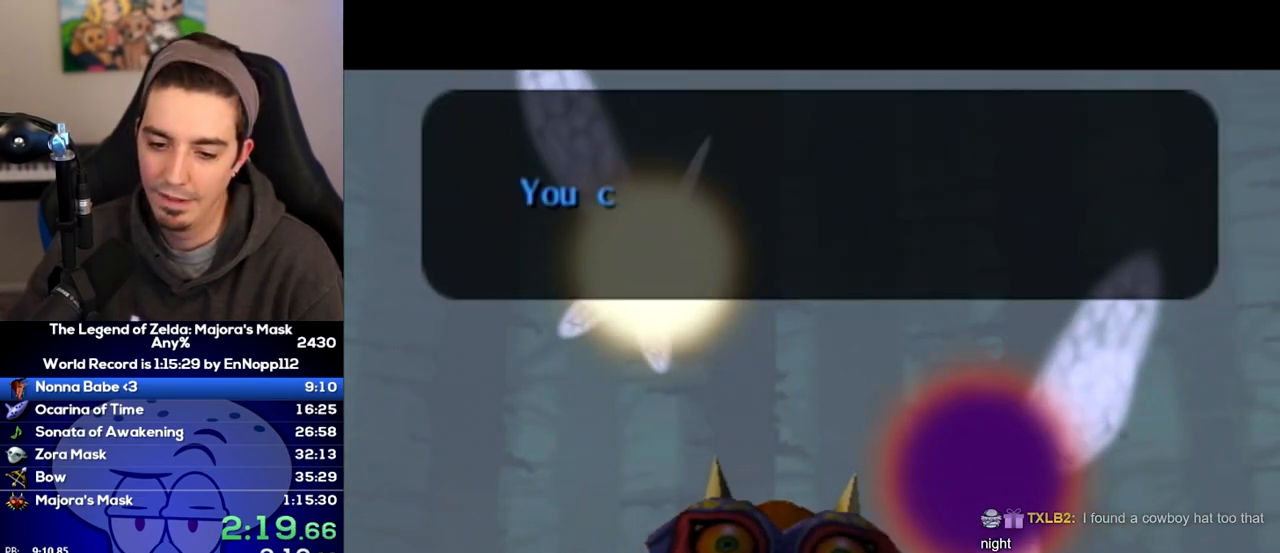
{"buttons": ["B"], "left_stick": "center", "right_stick": "center", "events": [[33, "A", "up"], [33, "B", "down"], [100, "B", "up"], [133, "A", "down"], [183, "A", "up"], [183, "B", "down"], [217, "B", "up"], [250, "A", "down"], [283, "A", "up"], [383, "B", "down"], [417, "B", "up"], [467, "A", "down"], [500, "A", "up"], [500, "B", "down"]]}
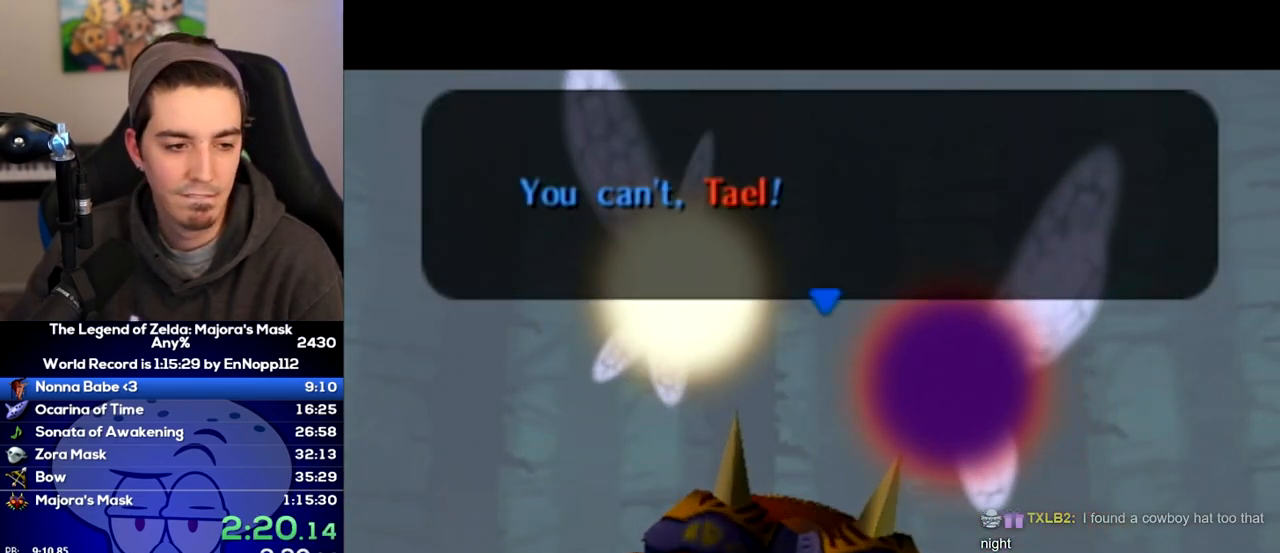
{"buttons": [], "left_stick": "center", "right_stick": "center", "events": [[33, "B", "up"], [67, "A", "down"], [100, "A", "up"], [100, "B", "down"], [167, "A", "down"], [217, "A", "up"], [283, "A", "down"], [283, "B", "up"], [350, "A", "up"], [350, "B", "down"], [383, "B", "up"], [433, "A", "down"], [433, "B", "down"], [467, "A", "up"], [500, "B", "up"]]}
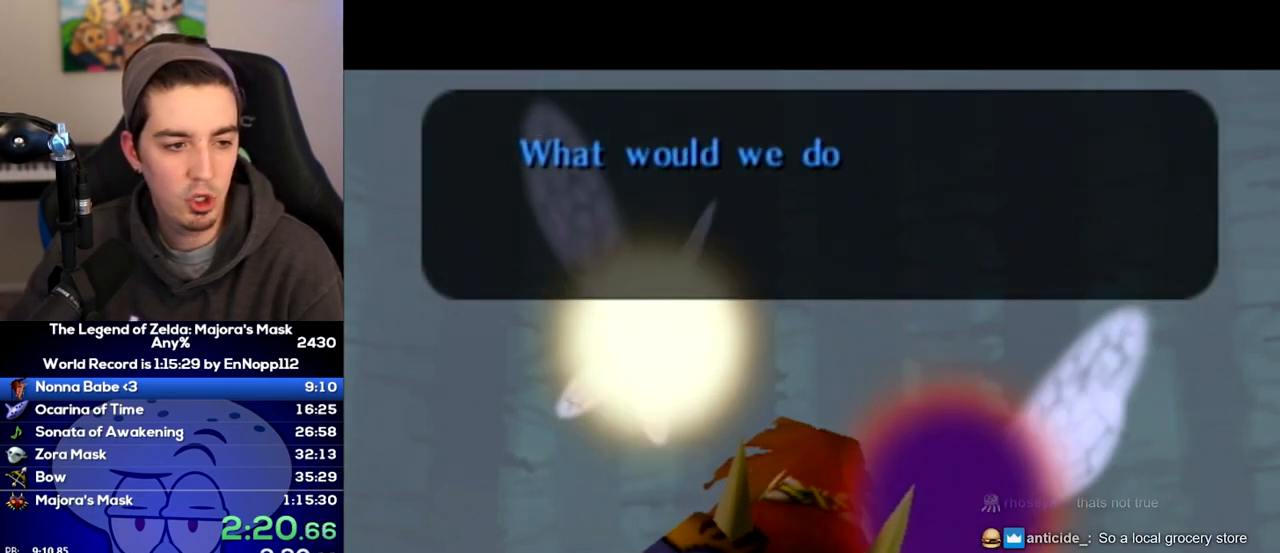
{"buttons": ["B"], "left_stick": "center", "right_stick": "center", "events": [[33, "A", "down"], [67, "A", "up"], [67, "B", "down"], [133, "B", "up"], [167, "A", "down"], [183, "A", "up"], [183, "B", "down"], [217, "B", "up"], [250, "A", "down"], [283, "B", "down"], [317, "A", "up"], [350, "B", "up"], [383, "A", "down"], [417, "A", "up"], [417, "B", "down"], [467, "A", "down"], [467, "B", "up"], [500, "A", "up"], [500, "B", "down"]]}
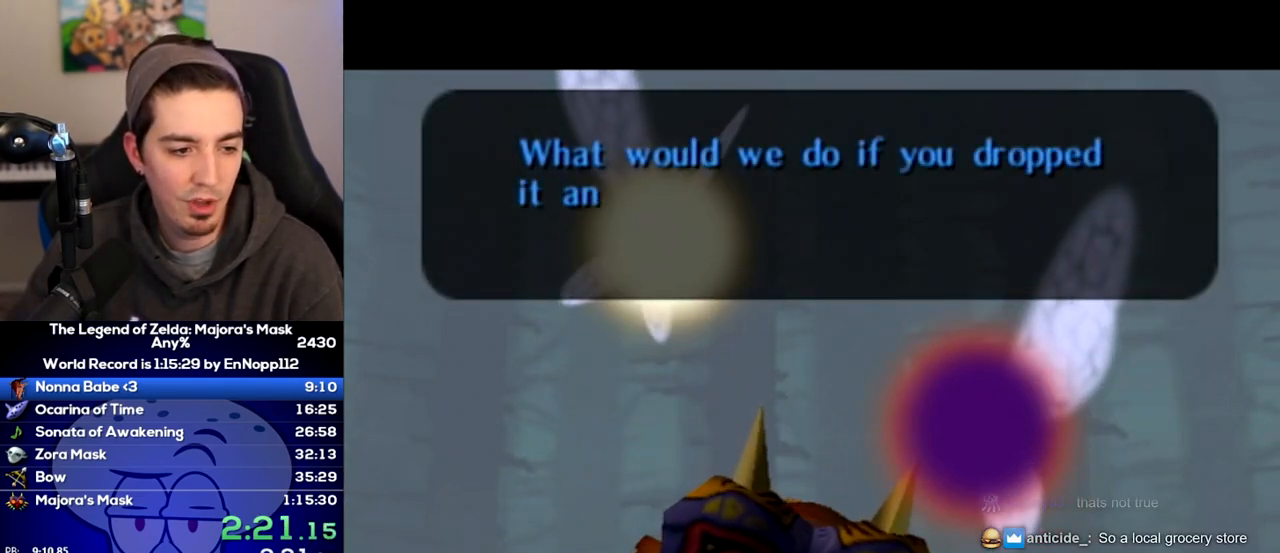
{"buttons": ["A"], "left_stick": "center", "right_stick": "center", "events": [[67, "A", "down"], [67, "B", "up"], [133, "A", "up"], [133, "B", "down"], [183, "A", "down"], [183, "B", "up"], [250, "A", "up"], [250, "B", "down"], [283, "B", "up"], [317, "A", "down"], [350, "A", "up"], [417, "A", "down"], [433, "A", "up"], [467, "B", "down"], [500, "A", "down"], [500, "B", "up"]]}
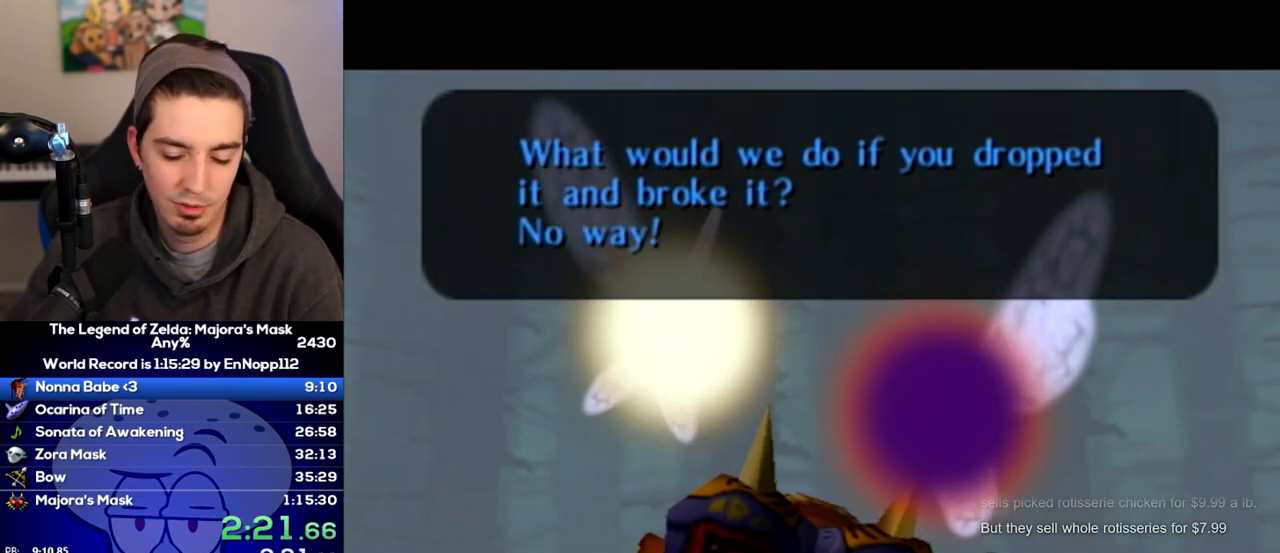
{"buttons": ["B"], "left_stick": "center", "right_stick": "center", "events": [[33, "A", "up"], [67, "B", "down"], [133, "A", "down"], [167, "A", "up"], [217, "A", "down"], [217, "B", "up"], [250, "A", "up"], [283, "B", "down"], [317, "A", "down"], [350, "B", "up"], [383, "A", "up"], [383, "B", "down"], [433, "A", "down"], [433, "B", "up"], [467, "A", "up"], [500, "B", "down"]]}
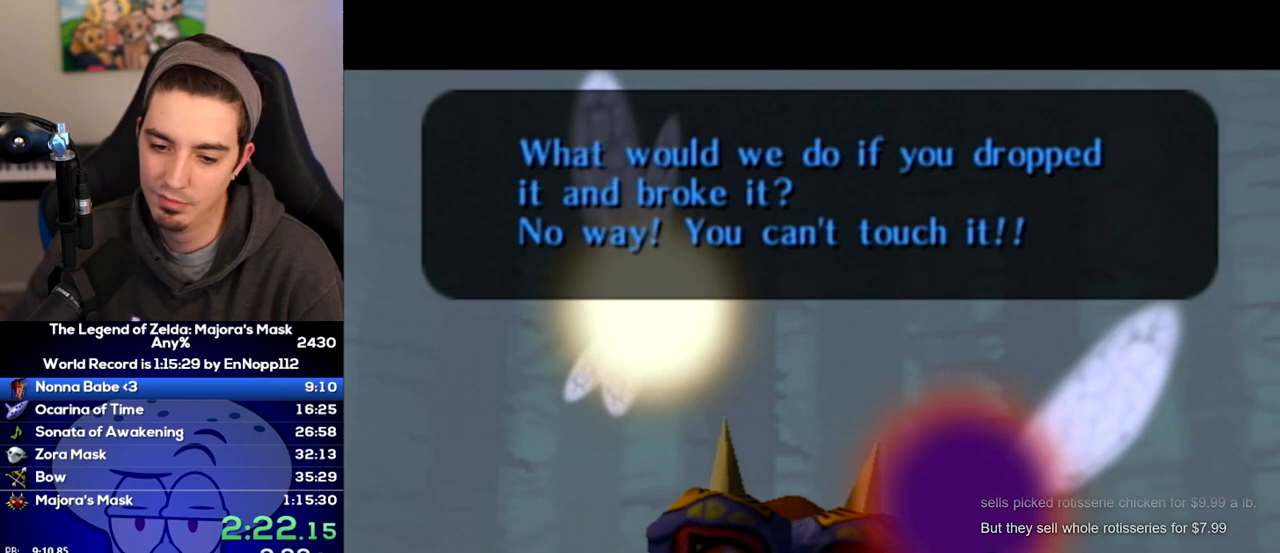
{"buttons": ["B"], "left_stick": "center", "right_stick": "center", "events": [[33, "A", "down"], [33, "B", "up"], [67, "A", "up"], [67, "B", "down"], [133, "B", "up"], [167, "A", "down"], [200, "A", "up"], [200, "B", "down"], [250, "A", "down"], [250, "B", "up"], [283, "A", "up"], [283, "B", "down"], [383, "A", "down"], [383, "B", "up"], [417, "A", "up"], [417, "B", "down"], [467, "A", "down"], [467, "B", "up"], [500, "A", "up"], [500, "B", "down"]]}
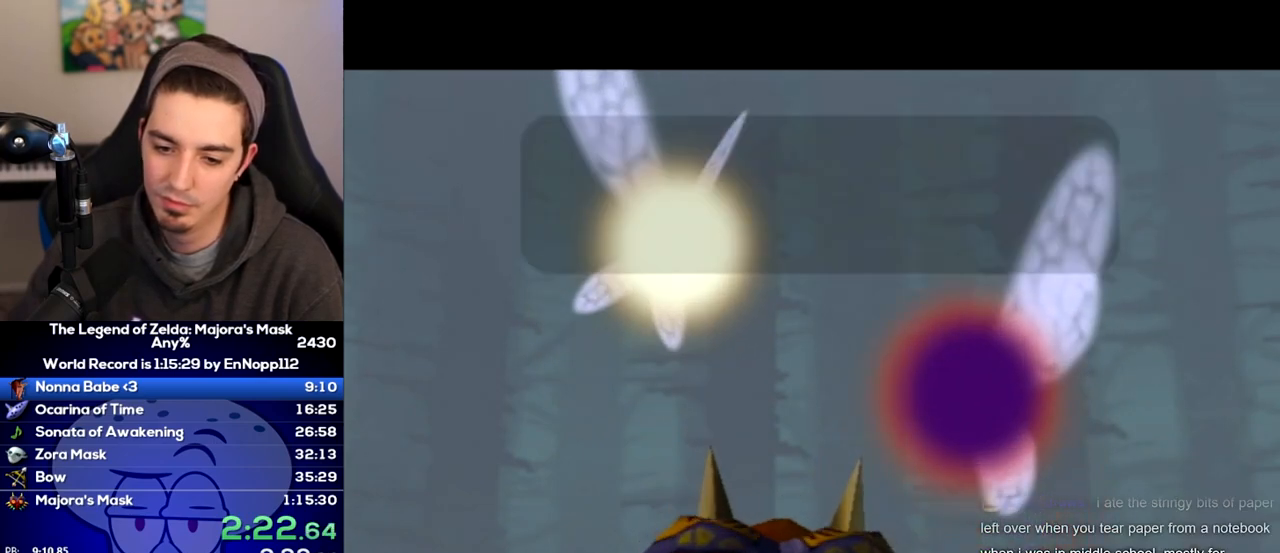
{"buttons": ["A", "B"], "left_stick": "center", "right_stick": "center", "events": [[33, "B", "up"], [67, "A", "down"], [100, "B", "down"], [133, "A", "up"], [133, "B", "up"], [283, "A", "down"], [317, "A", "up"], [383, "A", "down"], [417, "A", "up"], [450, "B", "down"], [500, "A", "down"]]}
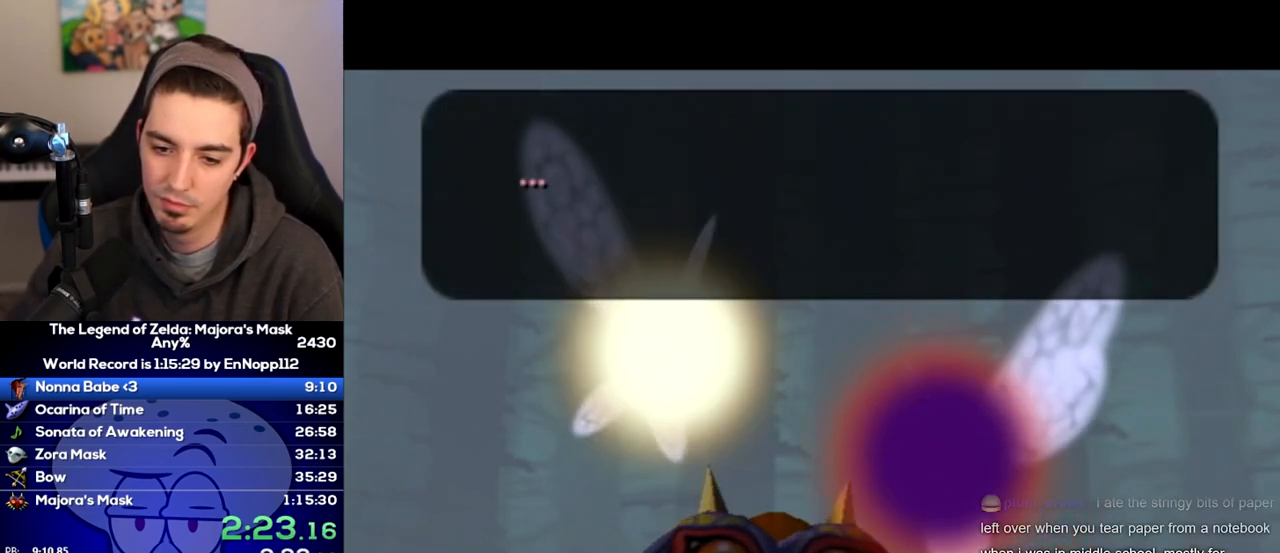
{"buttons": ["B"], "left_stick": "center", "right_stick": "center", "events": [[33, "A", "up"], [67, "B", "up"], [133, "A", "down"], [167, "A", "up"], [250, "A", "down"], [250, "B", "down"], [283, "A", "up"], [350, "A", "down"], [350, "B", "up"], [383, "B", "down"], [417, "A", "up"], [450, "B", "up"], [467, "A", "down"], [500, "A", "up"], [500, "B", "down"]]}
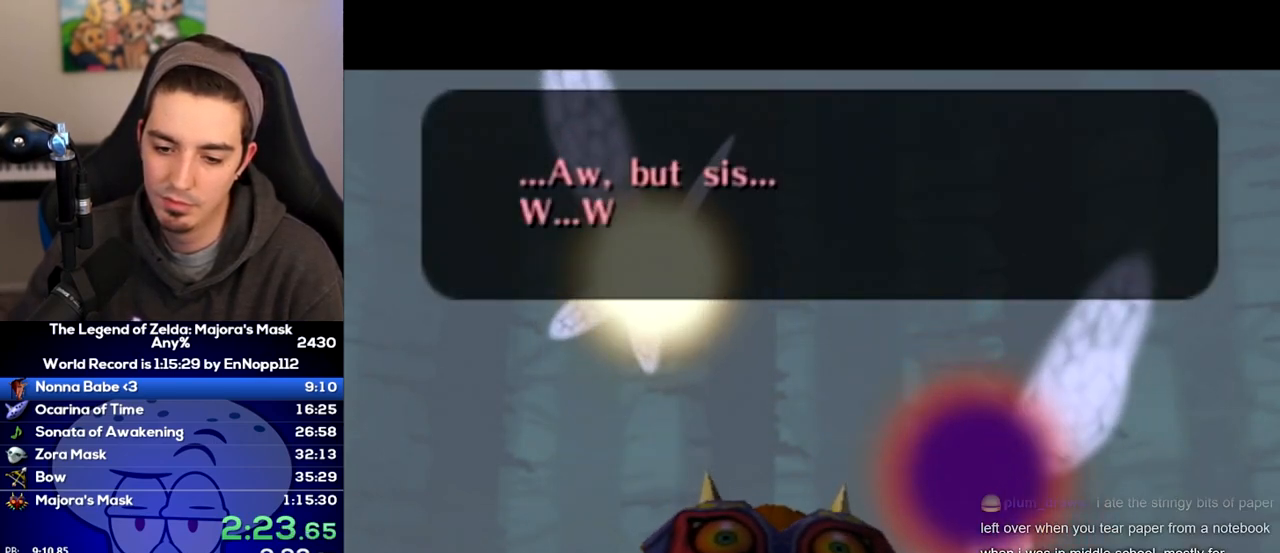
{"buttons": [], "left_stick": "center", "right_stick": "center", "events": [[33, "B", "up"], [67, "A", "down"], [133, "A", "up"], [133, "B", "down"], [167, "B", "up"], [200, "A", "down"], [217, "A", "up"], [250, "B", "down"], [283, "A", "down"], [283, "B", "up"], [350, "A", "up"], [383, "B", "down"], [417, "A", "down"], [417, "B", "up"], [467, "A", "up"], [467, "B", "down"], [500, "B", "up"]]}
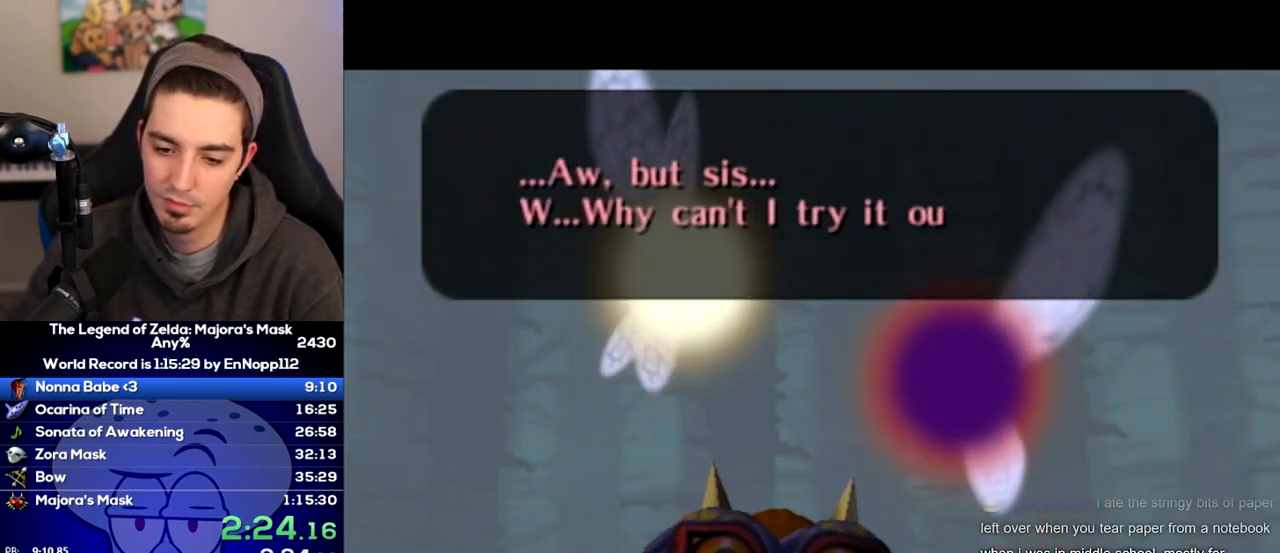
{"buttons": ["B"], "left_stick": "center", "right_stick": "center", "events": [[33, "A", "down"], [67, "A", "up"], [67, "B", "down"], [133, "B", "up"], [167, "A", "down"], [200, "A", "up"], [200, "B", "down"], [217, "B", "up"], [250, "A", "down"], [283, "A", "up"], [283, "B", "down"], [317, "B", "up"], [350, "A", "down"], [383, "A", "up"], [383, "B", "down"]]}
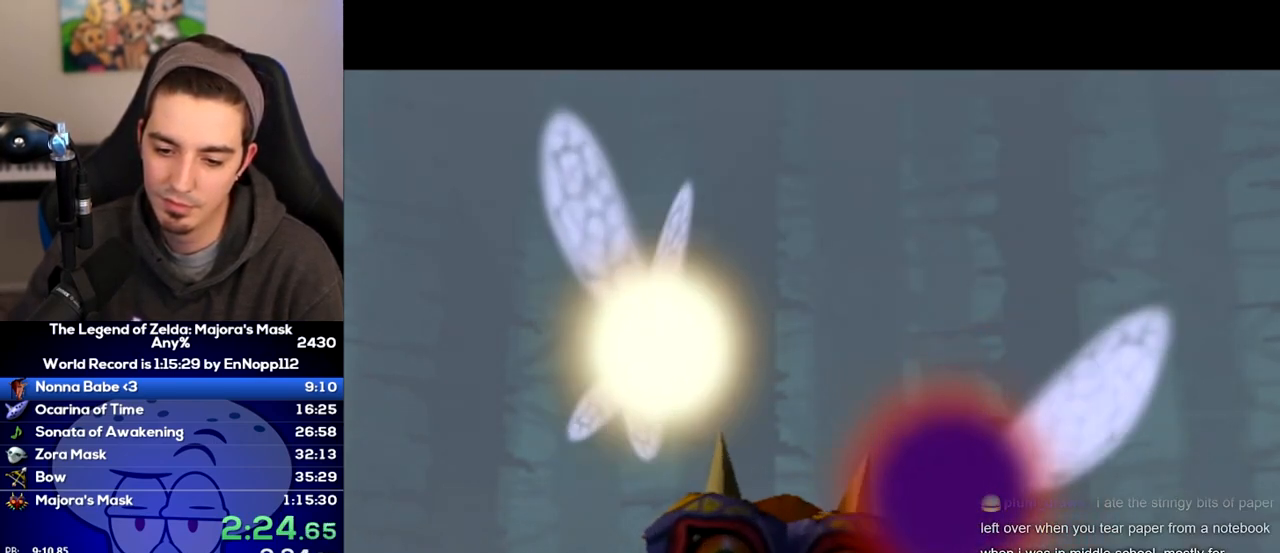
{"buttons": [], "left_stick": "center", "right_stick": "center", "events": [[33, "A", "down"], [33, "B", "up"], [100, "B", "down"], [133, "B", "up"], [167, "A", "up"]]}